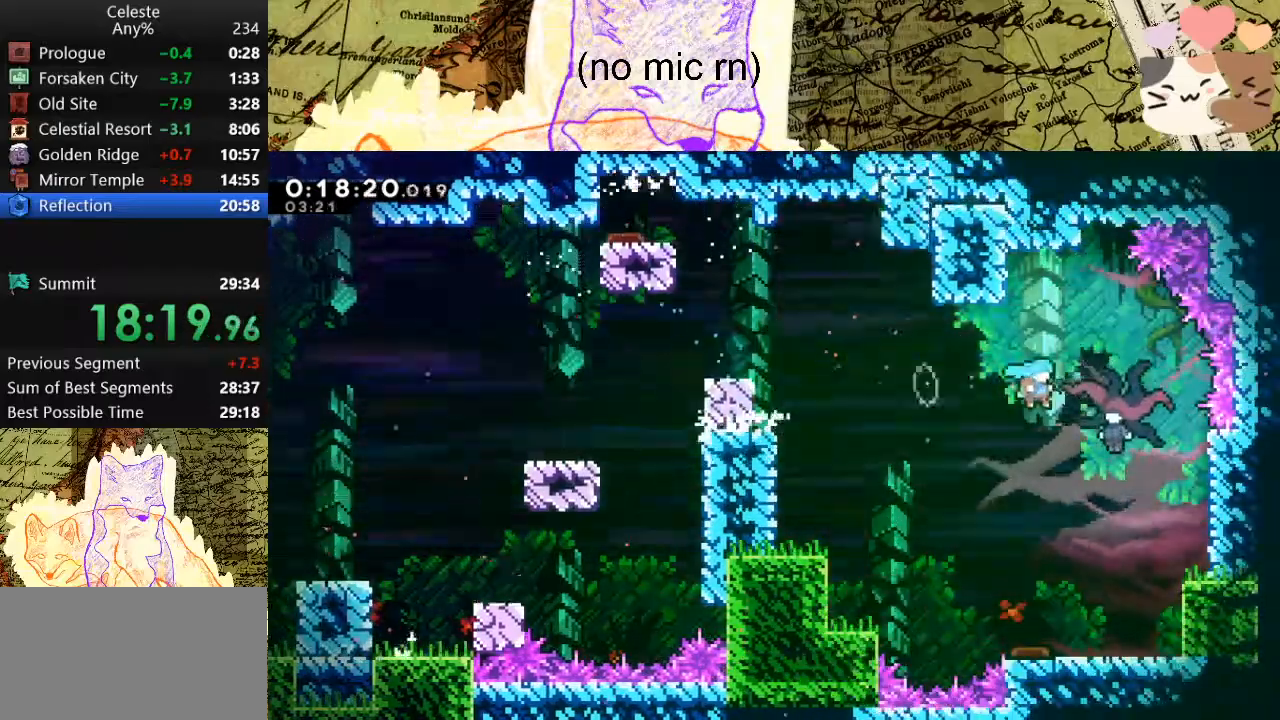
Gameplay with keyboard; each line is a JSON object with the keys held at the frame after it. "events" lists presses ("down") and releases ("up") of "a", "d", "dash", "demo", "grab", "jump", "map", "menu", "s", "space" and "w" between this image and that frame as [ms after this image, input, new state], when the widget could be followed in between. No other keys are recorded. Mouse input is not recorded. Key names are as the overlay labels them; some are game actions (e.g. jump) rather than physical keys.
{"keys": ["d", "s"], "events": []}
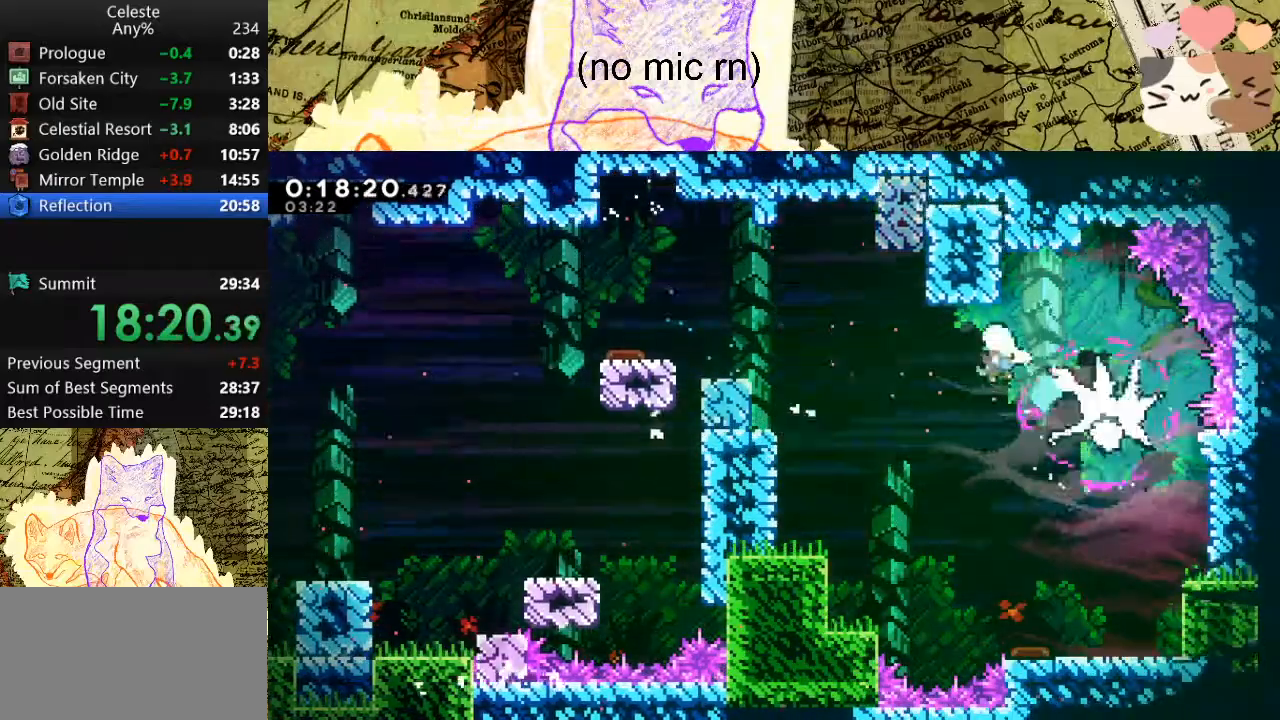
{"keys": ["d", "s"], "events": [[200, "dash", "down"], [467, "dash", "up"]]}
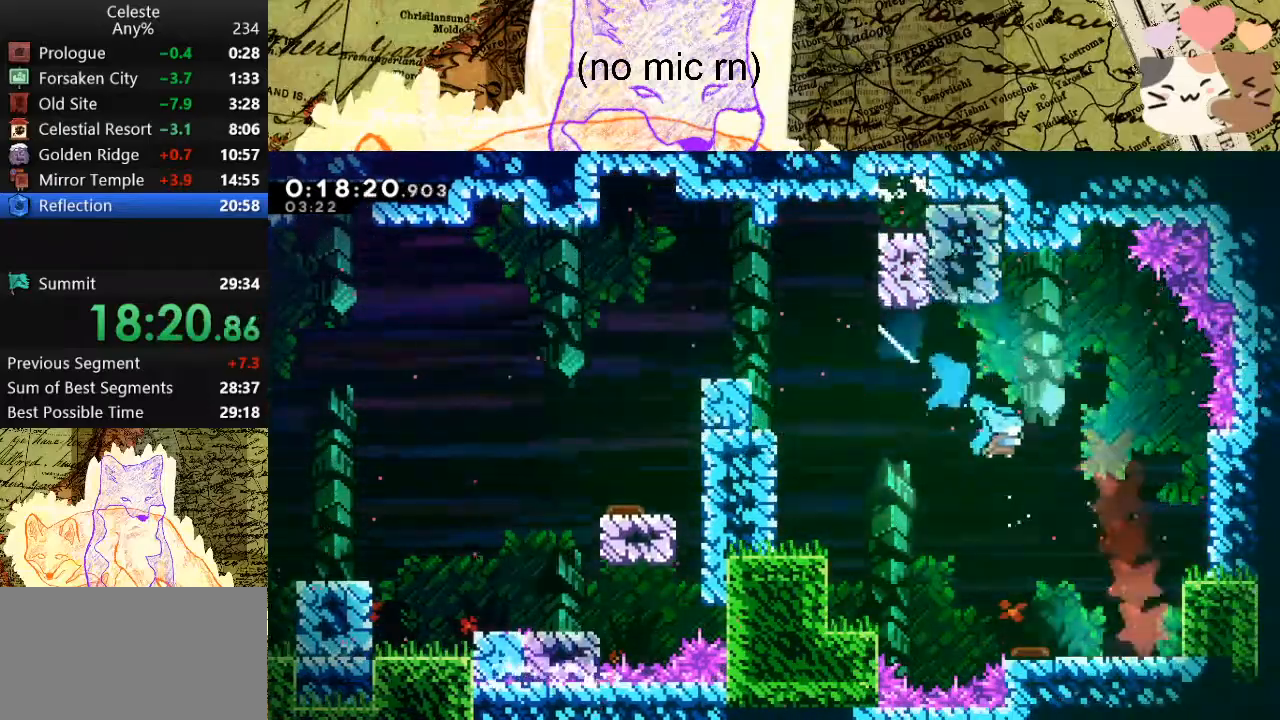
{"keys": ["d", "s"], "events": []}
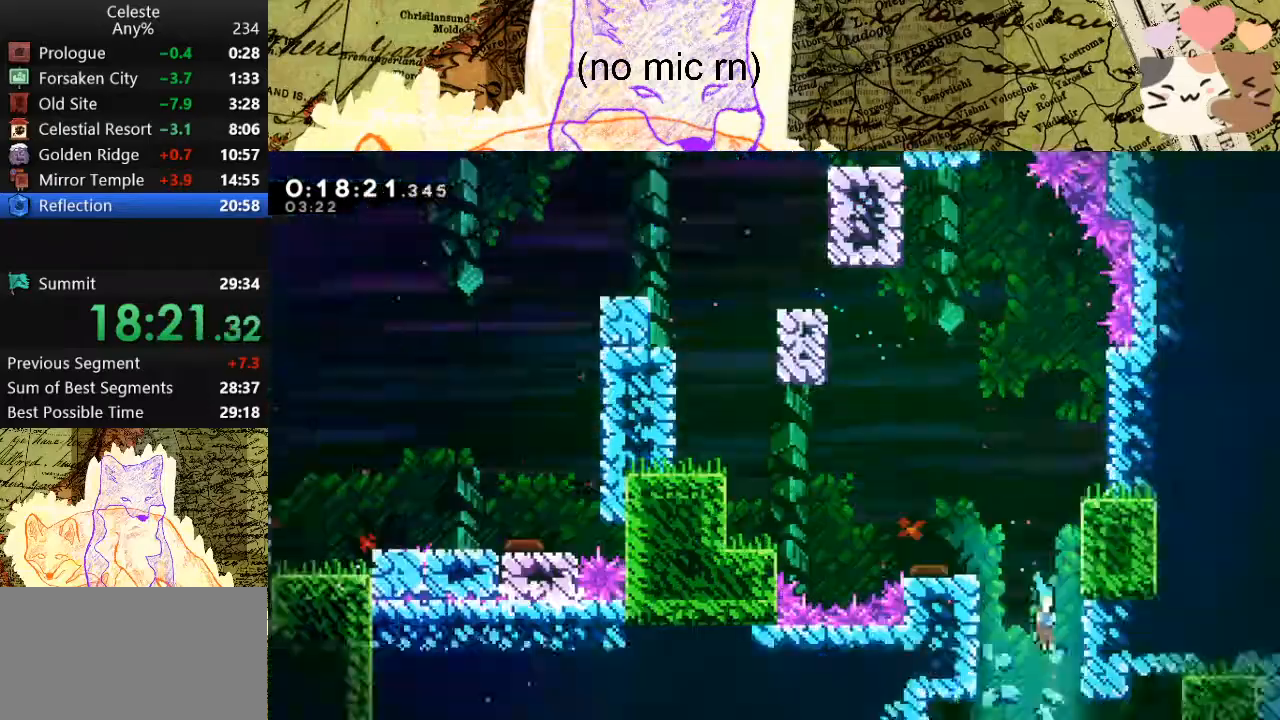
{"keys": ["d", "s"], "events": []}
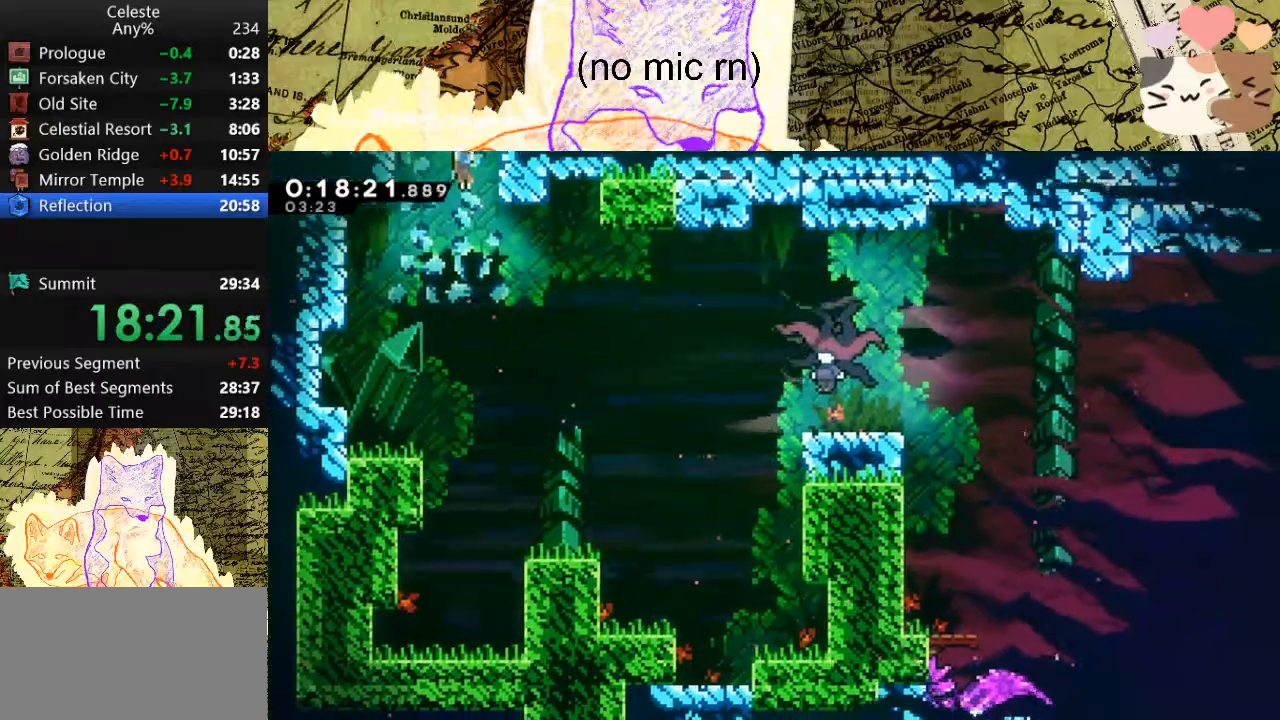
{"keys": ["d", "grab"], "events": [[233, "grab", "down"], [267, "dash", "down"], [267, "s", "up"], [500, "dash", "up"]]}
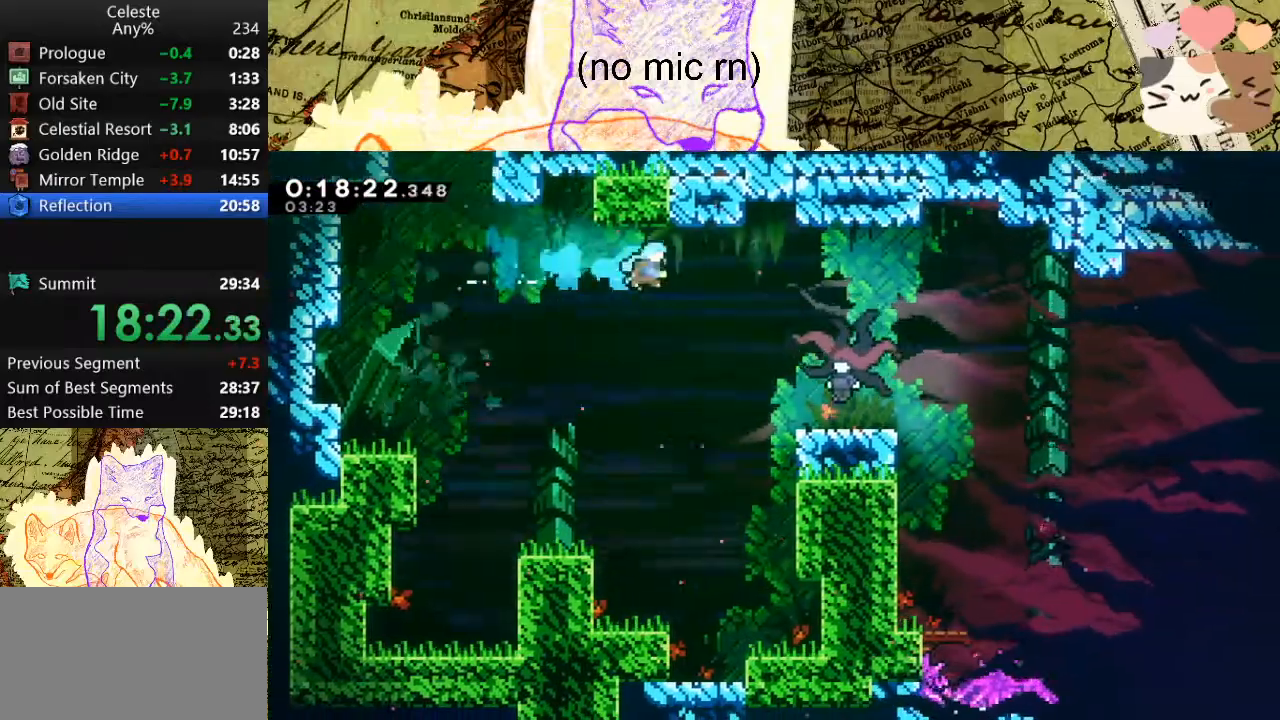
{"keys": ["d", "grab", "space"], "events": [[400, "space", "down"]]}
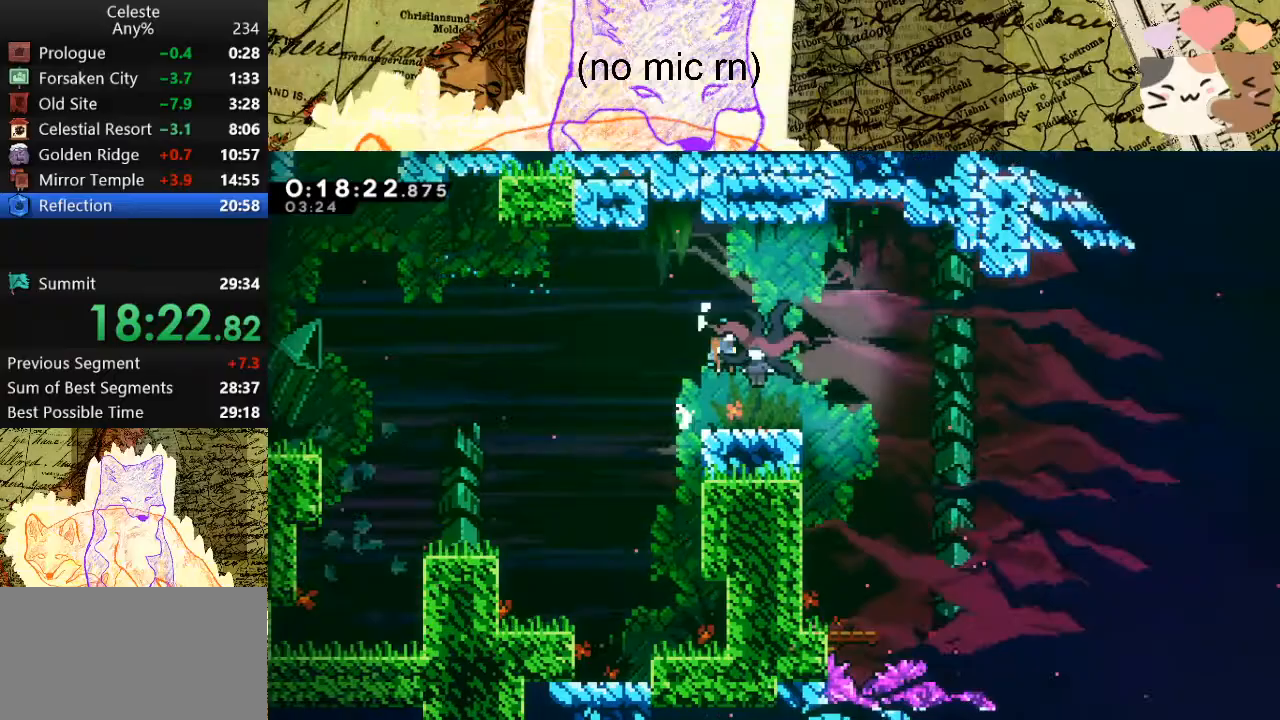
{"keys": ["d", "w"], "events": [[167, "grab", "up"], [167, "space", "up"], [233, "w", "down"]]}
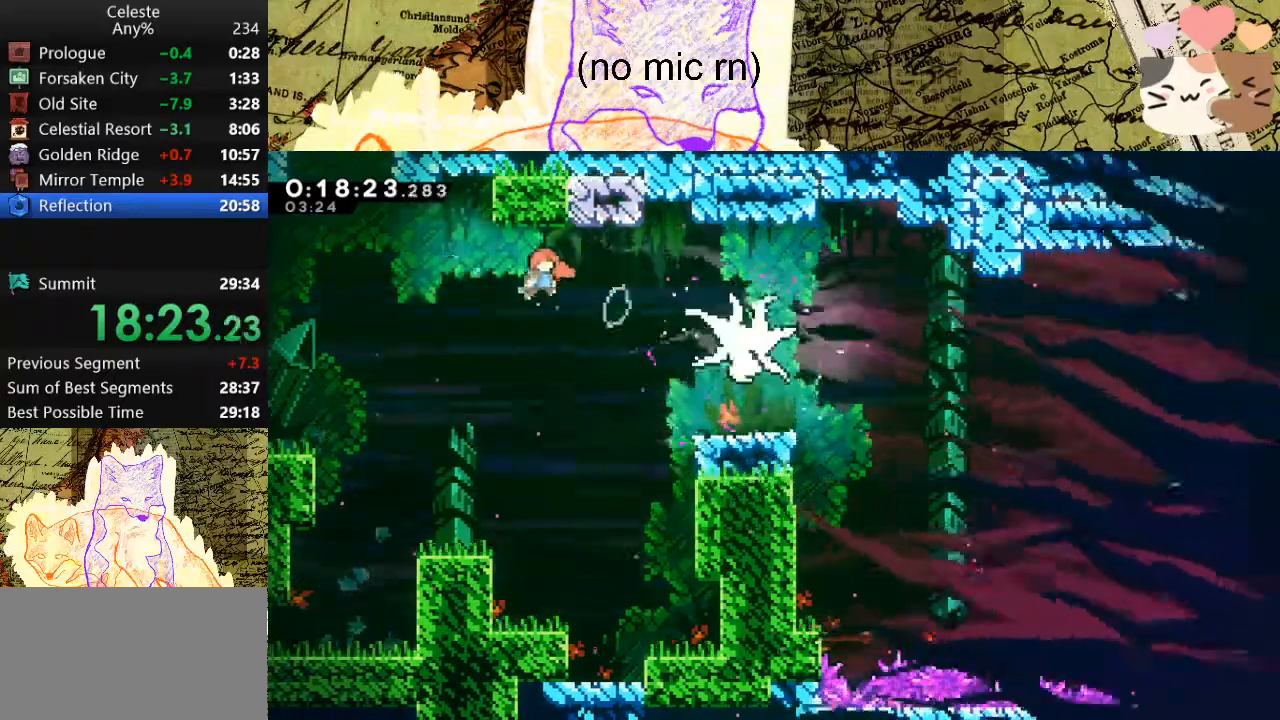
{"keys": ["d", "s"], "events": [[33, "dash", "down"], [200, "w", "up"], [267, "dash", "up"], [333, "s", "down"]]}
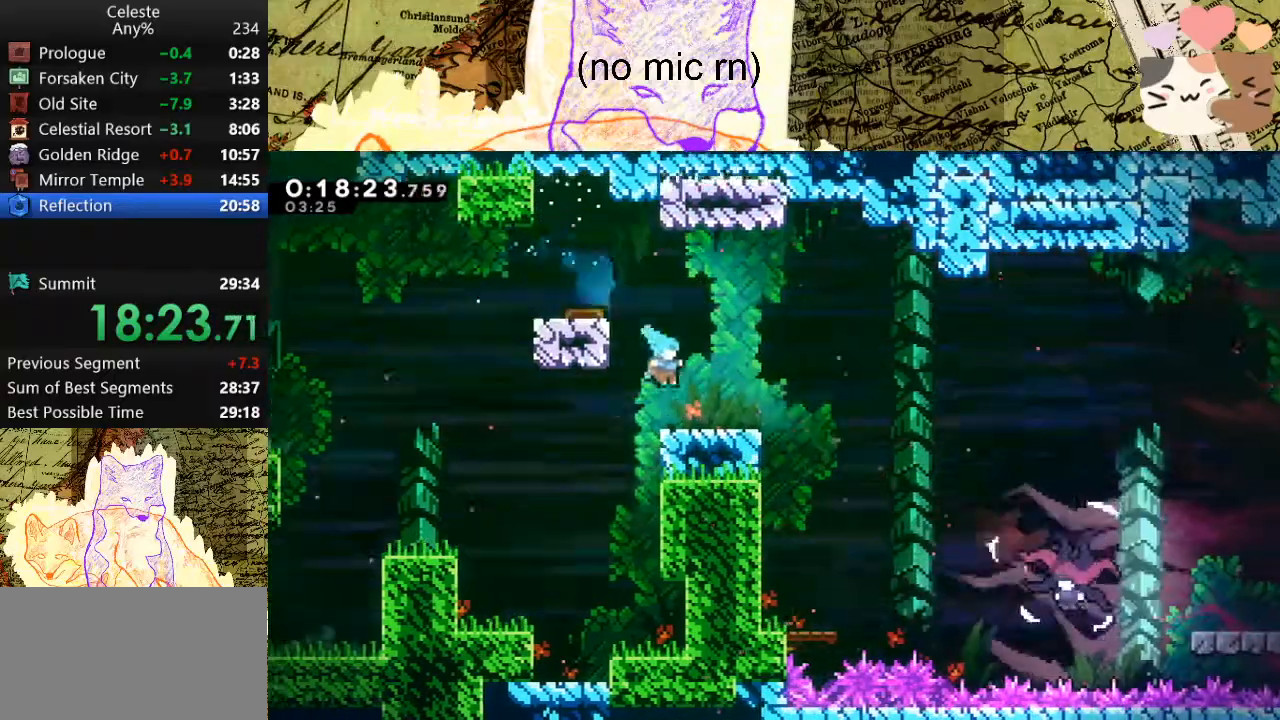
{"keys": ["d", "s"], "events": [[167, "dash", "down"], [167, "space", "down"], [267, "dash", "up"], [267, "space", "up"]]}
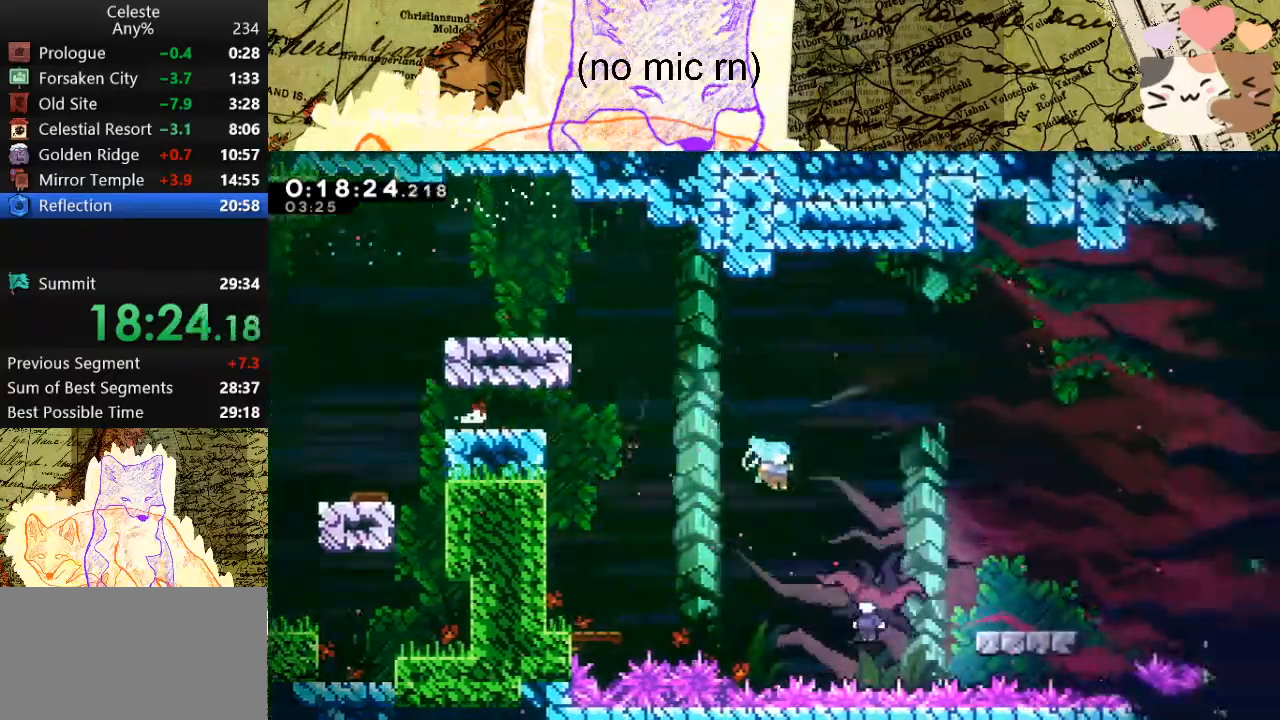
{"keys": ["a", "s"], "events": [[33, "a", "down"], [100, "d", "up"]]}
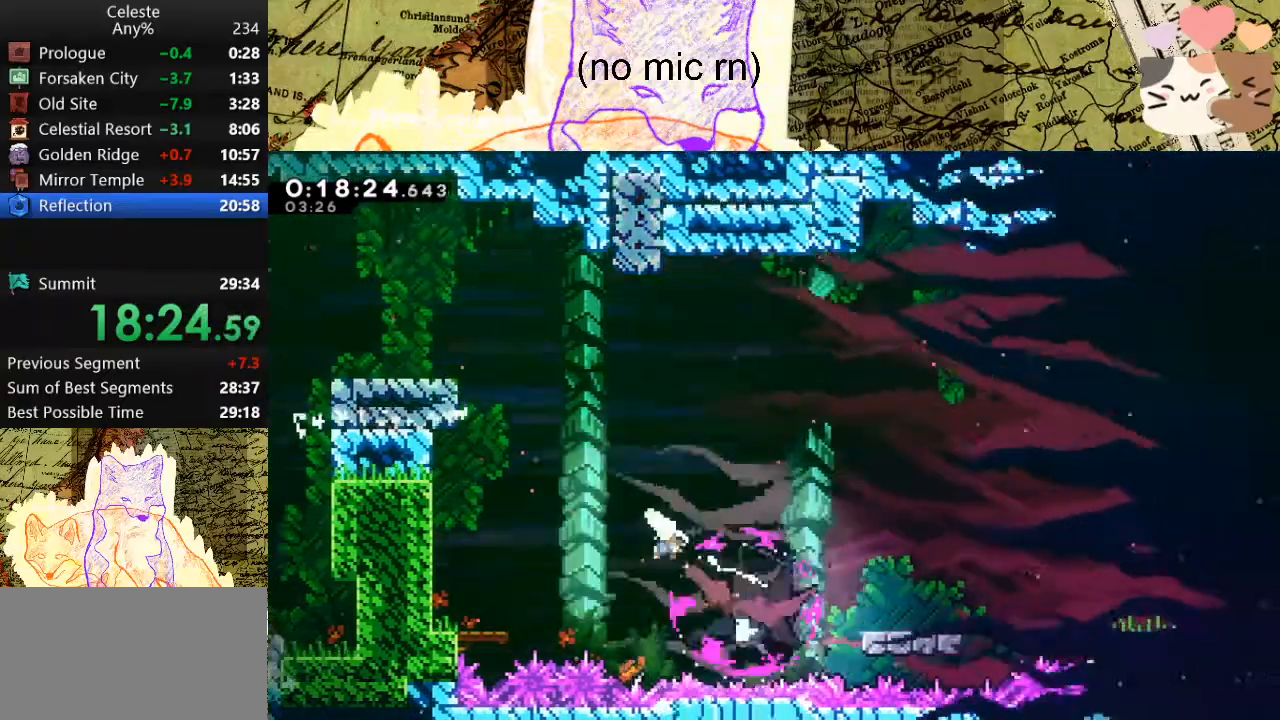
{"keys": ["s"], "events": [[267, "dash", "down"], [400, "dash", "up"], [500, "a", "up"]]}
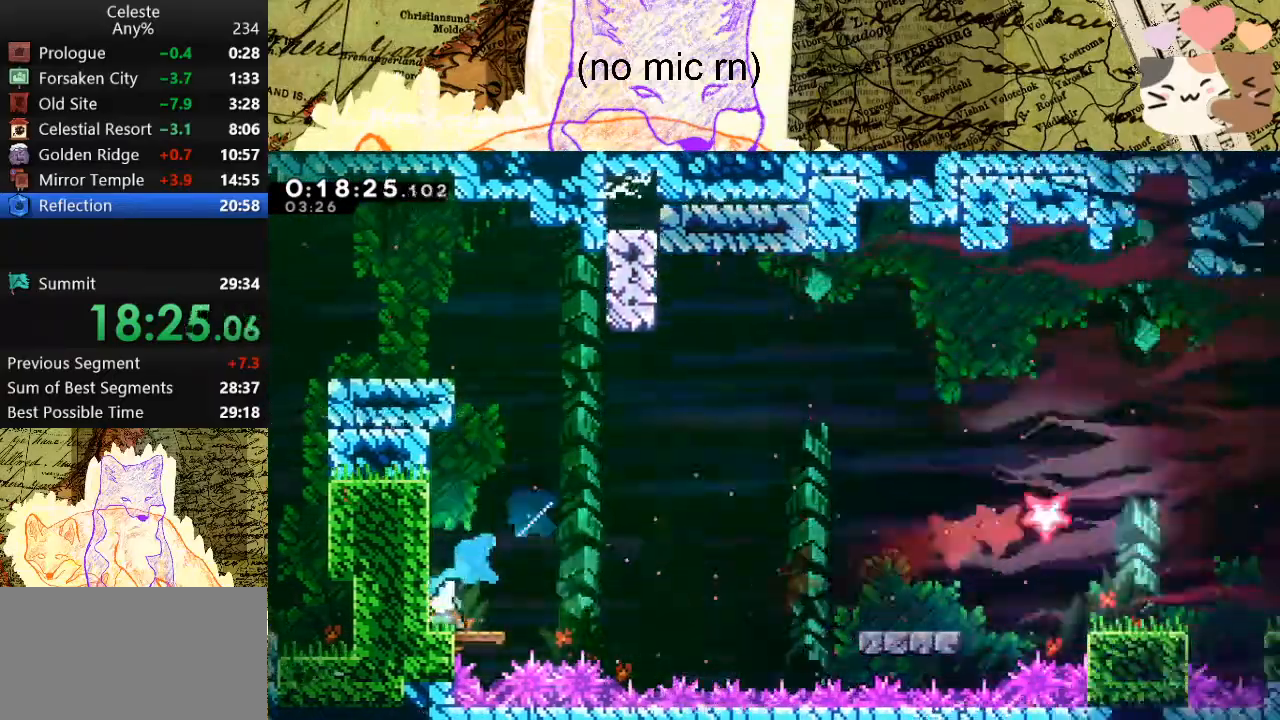
{"keys": ["d", "s", "space"], "events": [[33, "d", "down"], [67, "dash", "down"], [267, "dash", "up"], [267, "space", "down"]]}
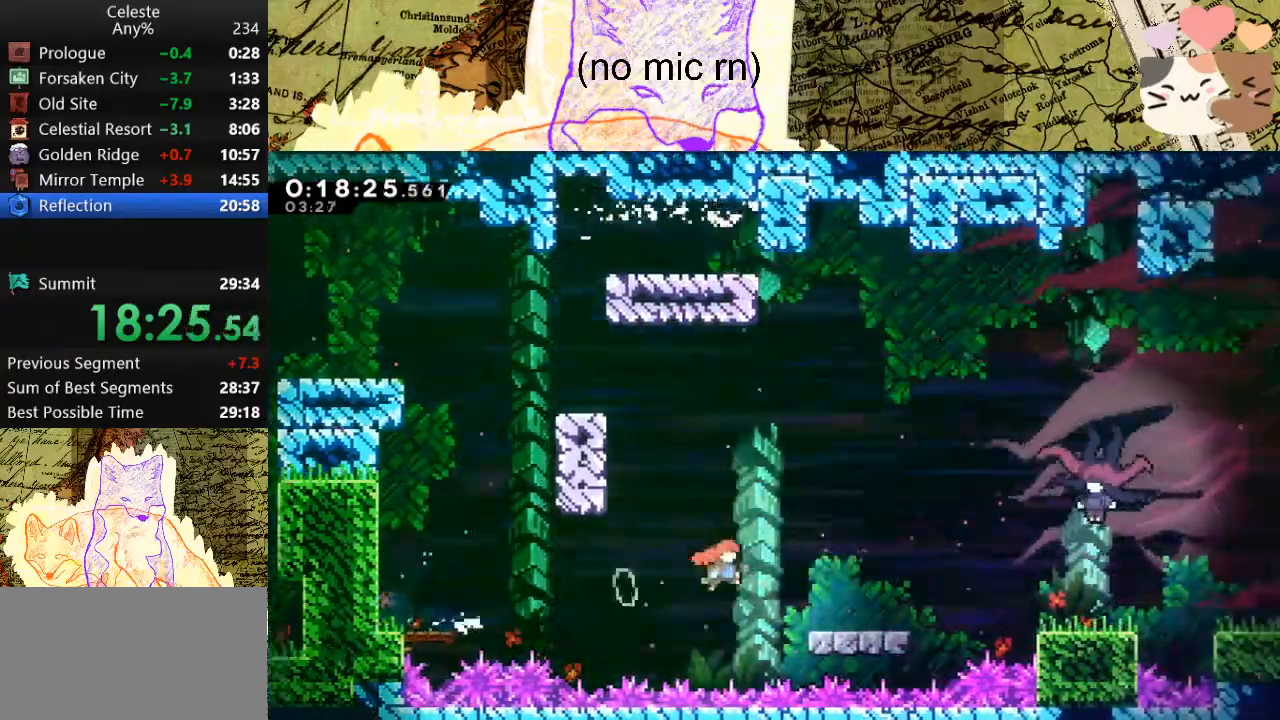
{"keys": ["d", "dash"], "events": [[100, "dash", "down"], [100, "space", "up"], [200, "s", "up"], [300, "dash", "up"], [300, "space", "down"], [300, "w", "down"], [333, "dash", "down"], [433, "space", "up"], [467, "w", "up"]]}
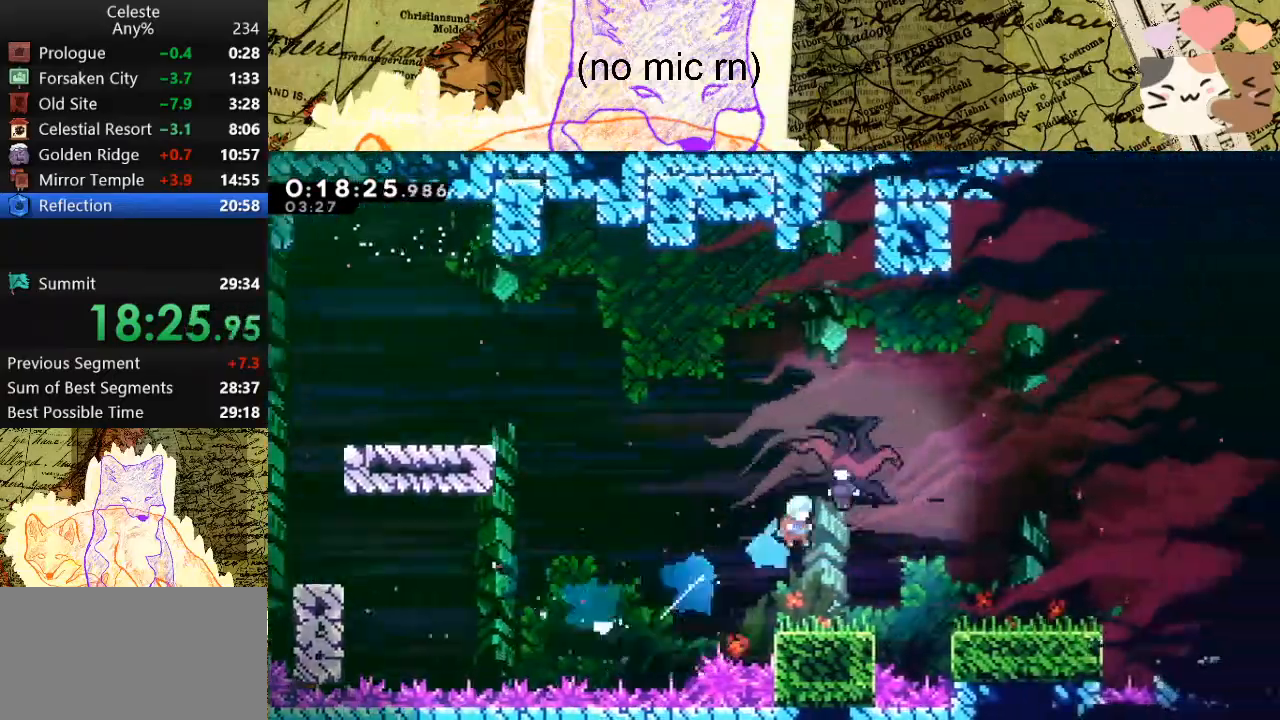
{"keys": ["d", "s"], "events": [[33, "dash", "up"], [133, "s", "down"]]}
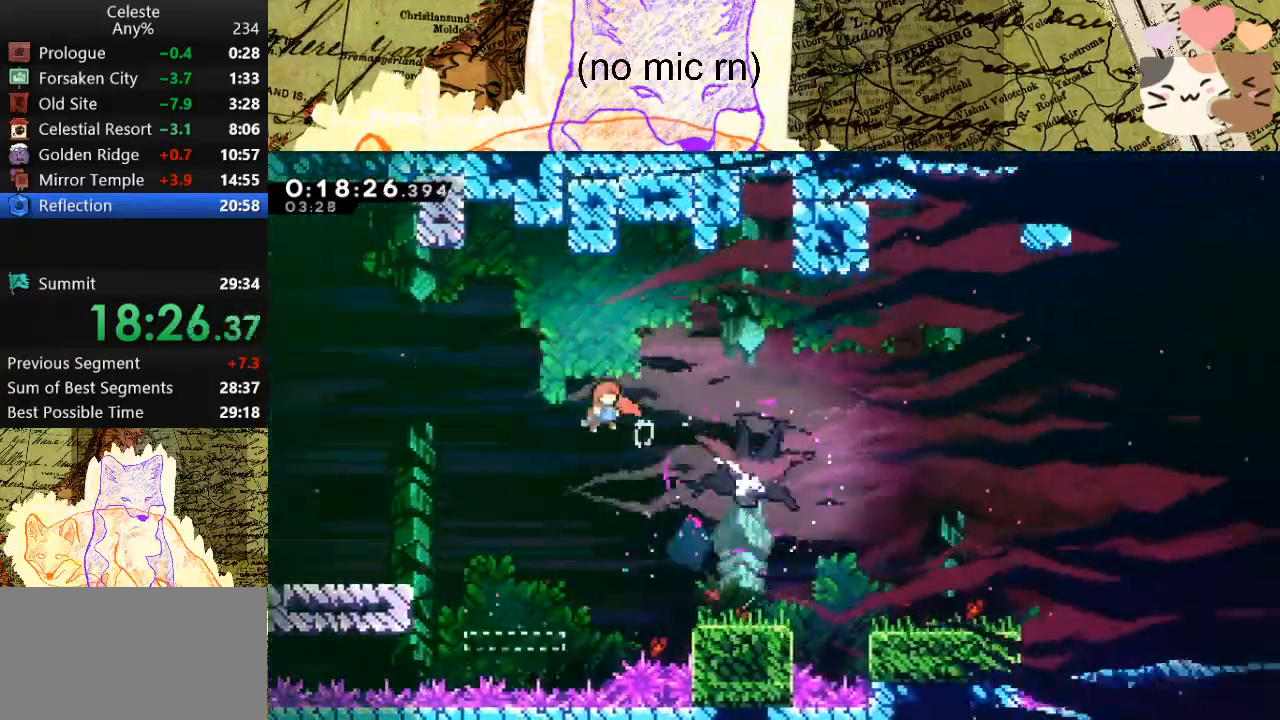
{"keys": ["d", "s"], "events": [[100, "dash", "down"], [333, "dash", "up"]]}
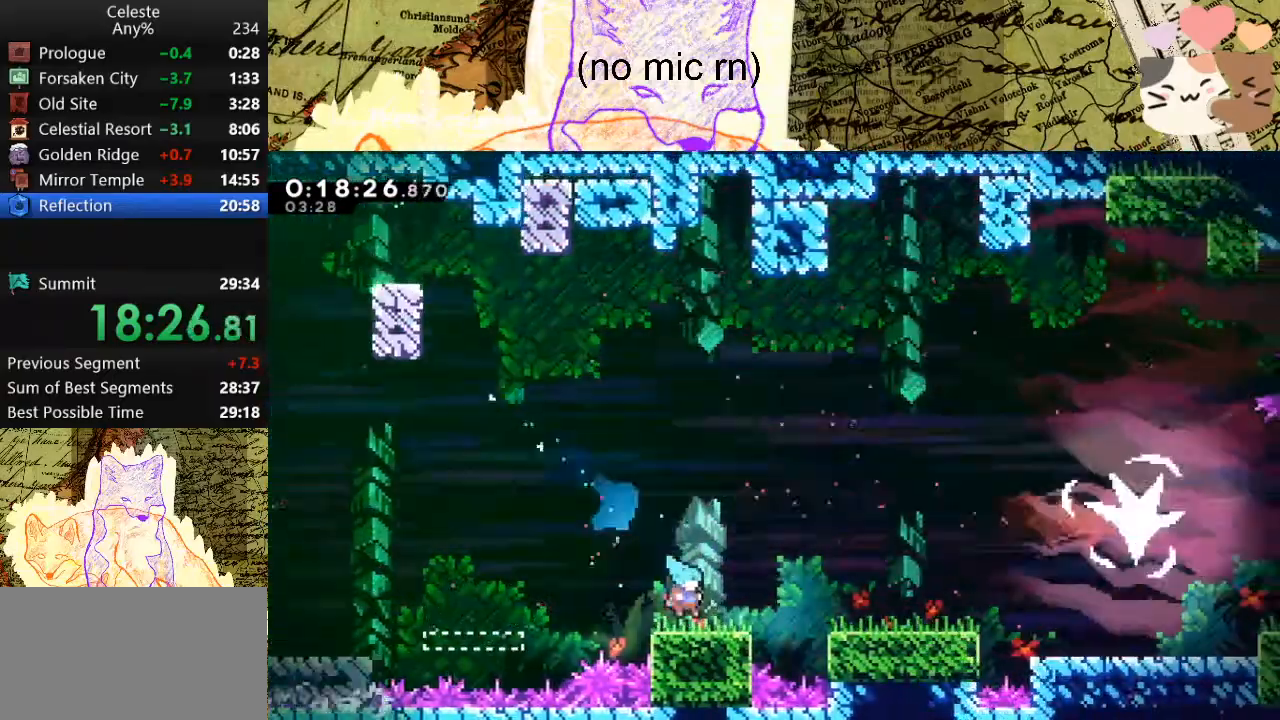
{"keys": ["d", "space"], "events": [[67, "dash", "down"], [100, "space", "down"], [200, "dash", "up"], [200, "s", "up"], [200, "space", "up"], [333, "space", "down"]]}
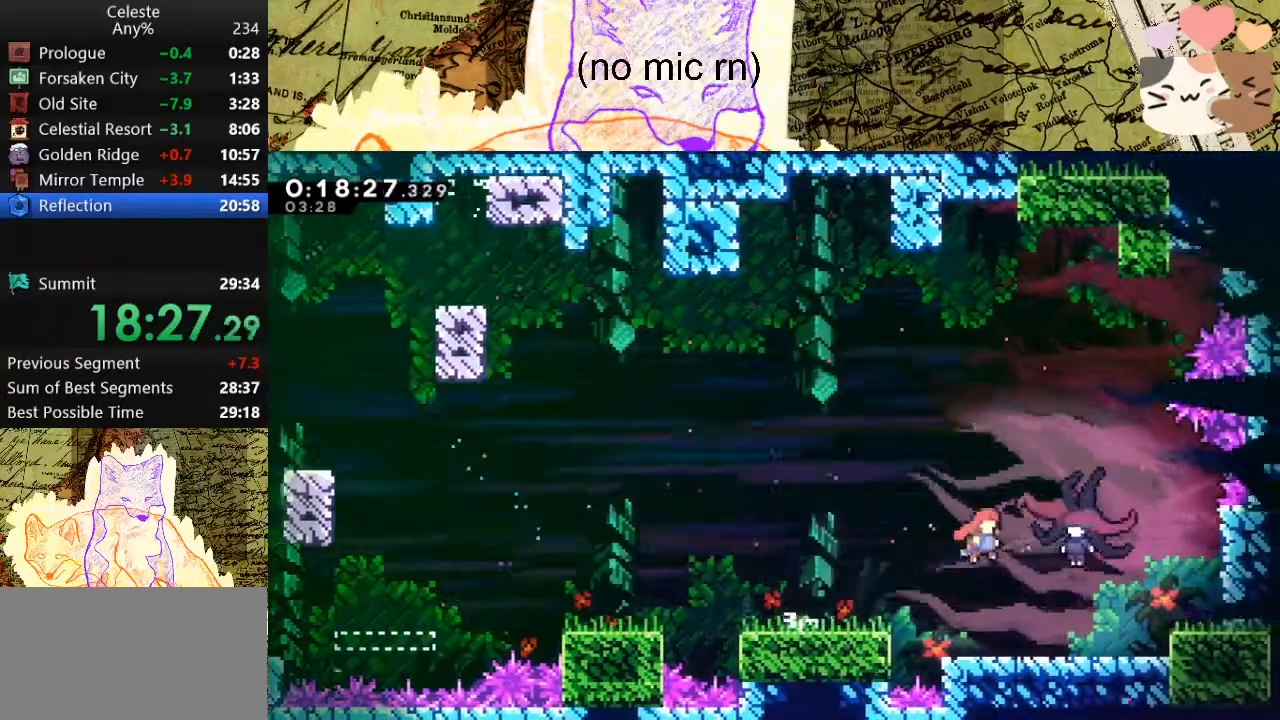
{"keys": ["d", "space"], "events": []}
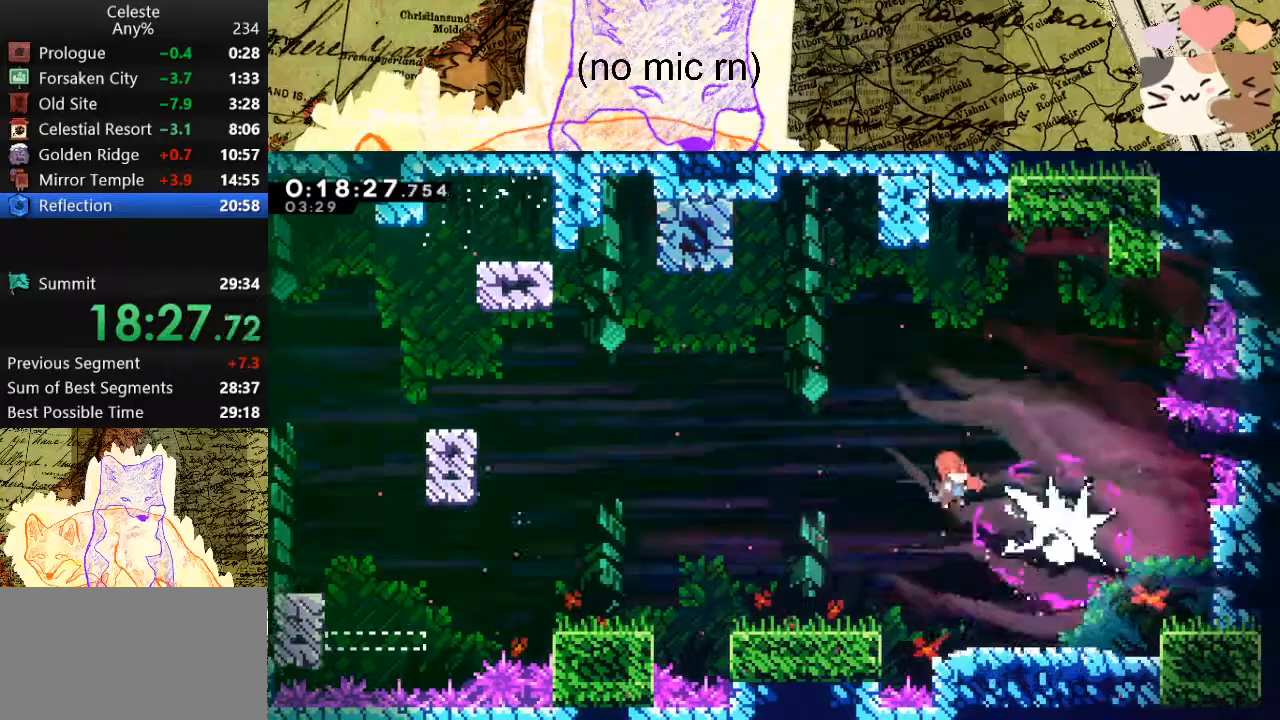
{"keys": ["d", "s"], "events": [[167, "dash", "down"], [167, "s", "down"], [333, "space", "up"], [400, "dash", "up"]]}
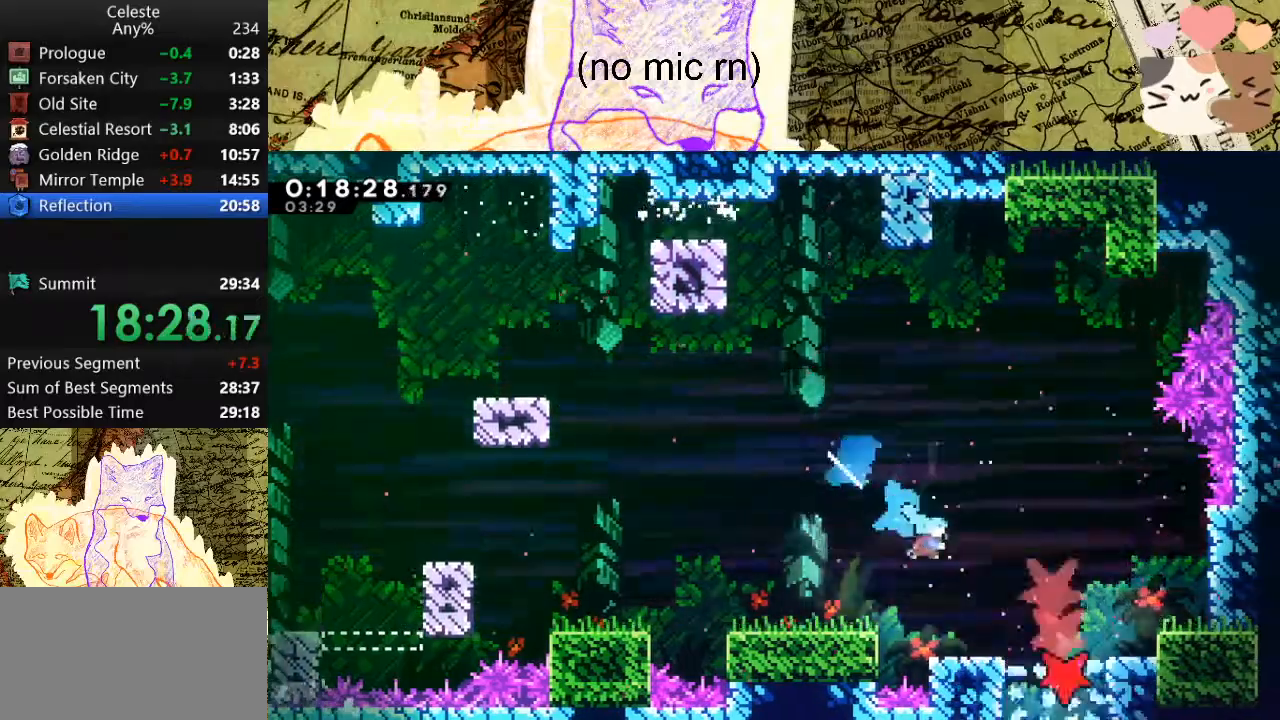
{"keys": ["s"], "events": [[267, "d", "up"], [267, "dash", "down"], [467, "dash", "up"]]}
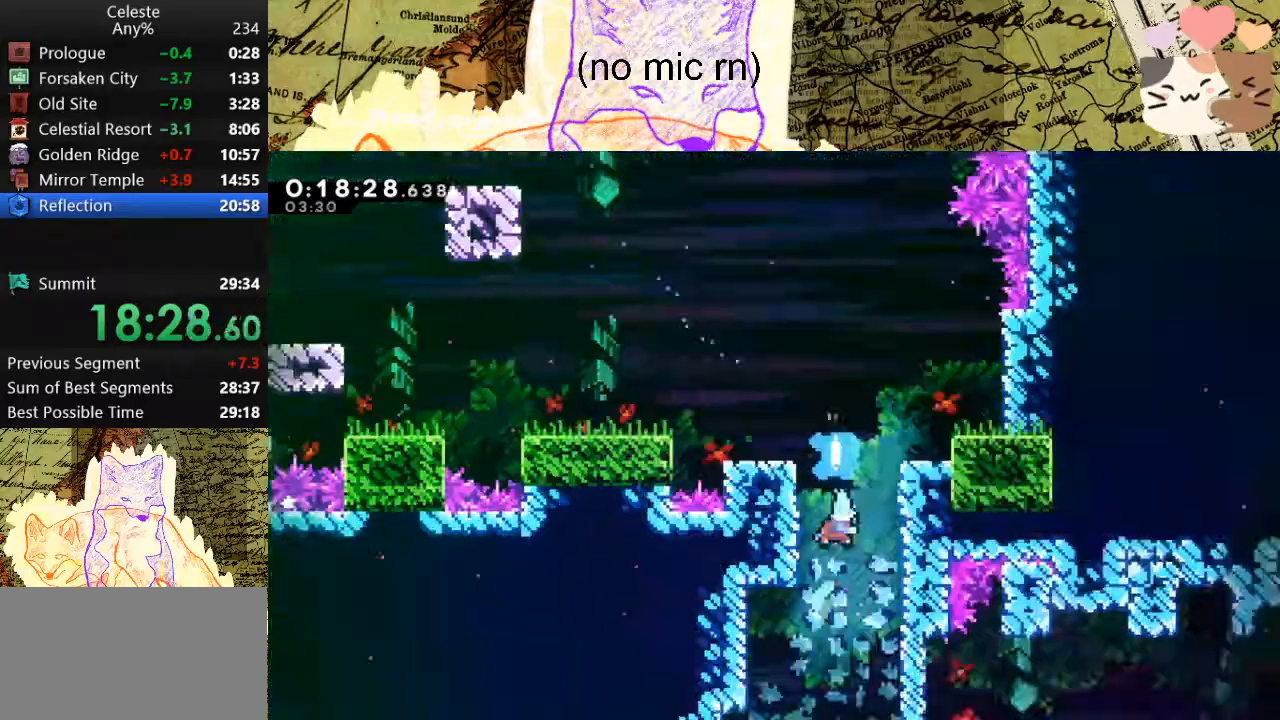
{"keys": ["a", "s"], "events": [[133, "a", "down"]]}
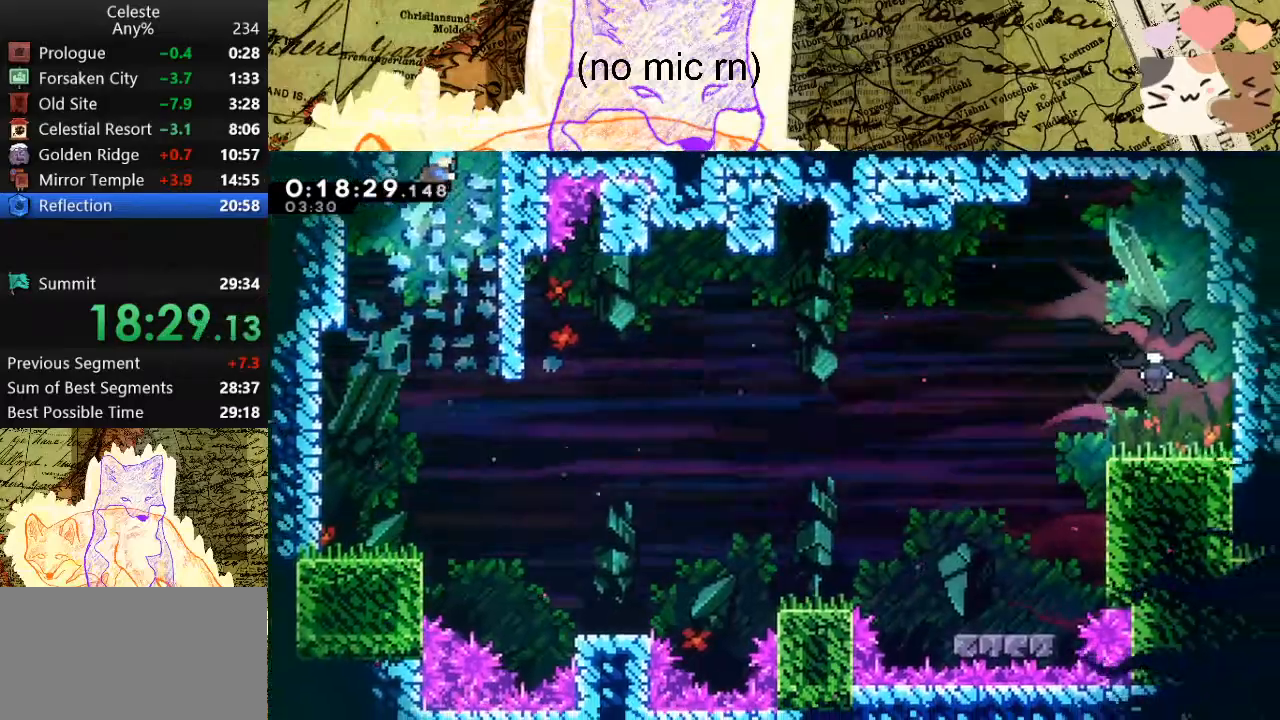
{"keys": ["s"], "events": [[267, "a", "up"]]}
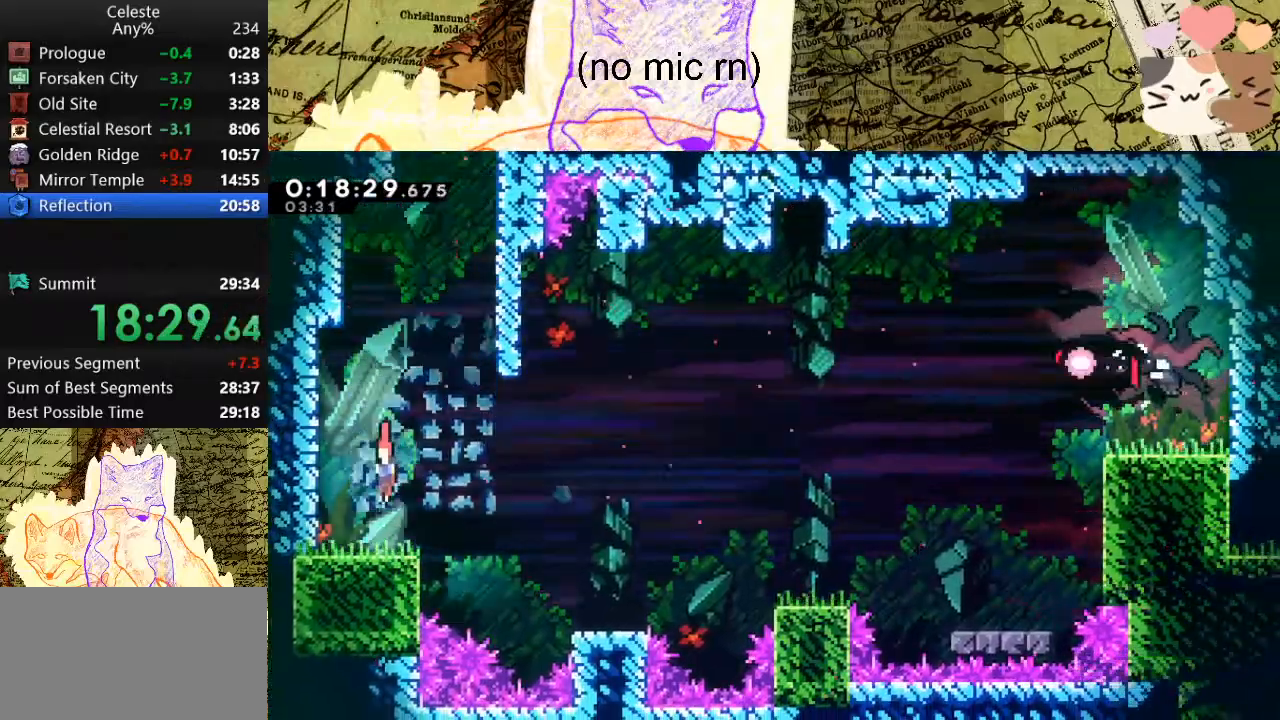
{"keys": ["d", "dash", "s"], "events": [[33, "a", "down"], [100, "dash", "down"], [233, "a", "up"], [267, "d", "down"], [267, "dash", "up"], [267, "space", "down"], [367, "dash", "down"], [433, "space", "up"]]}
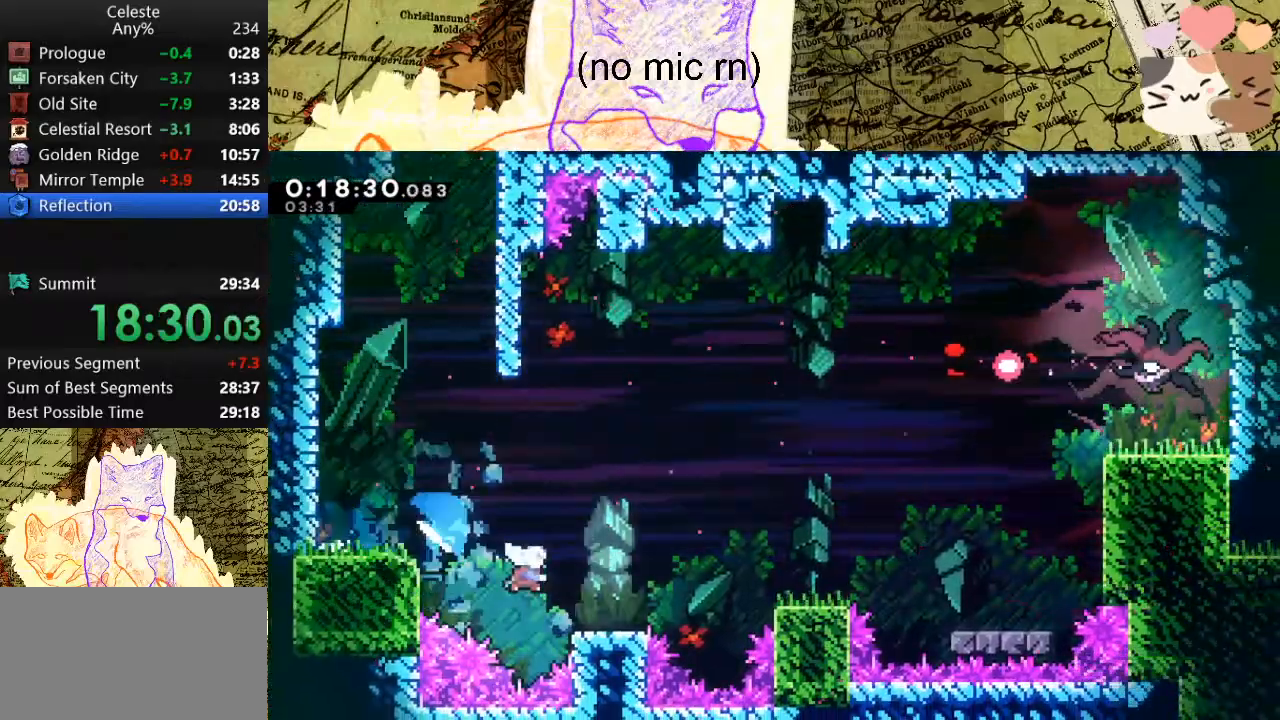
{"keys": ["d", "dash", "grab", "space", "w"], "events": [[67, "s", "up"], [100, "dash", "up"], [100, "space", "down"], [367, "w", "down"], [400, "dash", "down"], [400, "grab", "down"]]}
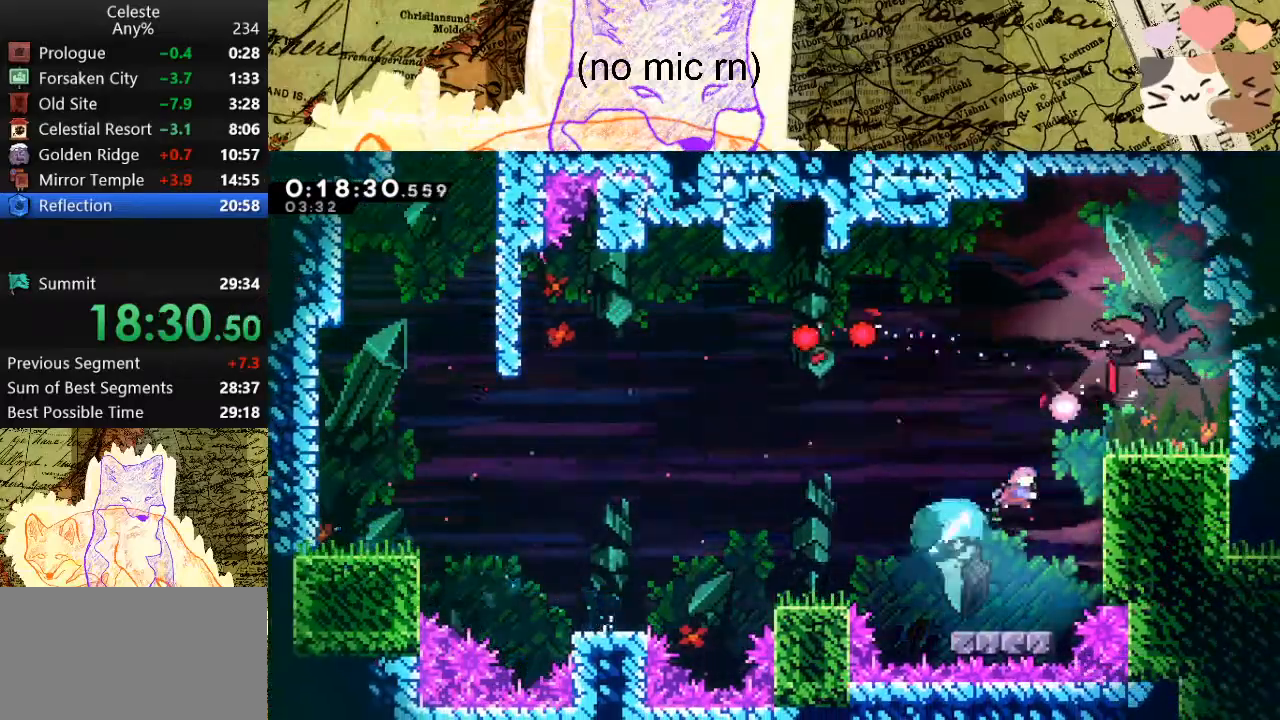
{"keys": ["d"], "events": [[33, "dash", "up"], [100, "jump", "down"], [367, "grab", "up"], [367, "jump", "up"], [367, "space", "up"], [367, "w", "up"]]}
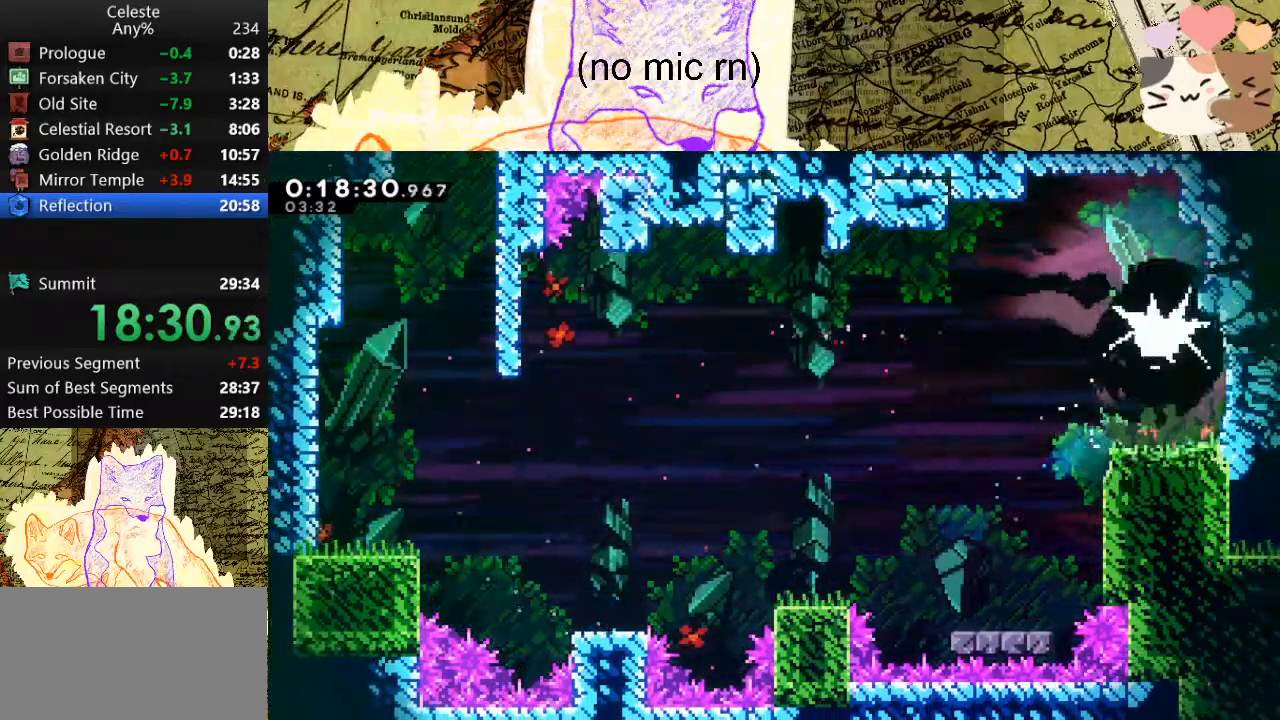
{"keys": ["d", "dash", "s"], "events": [[400, "s", "down"], [433, "dash", "down"]]}
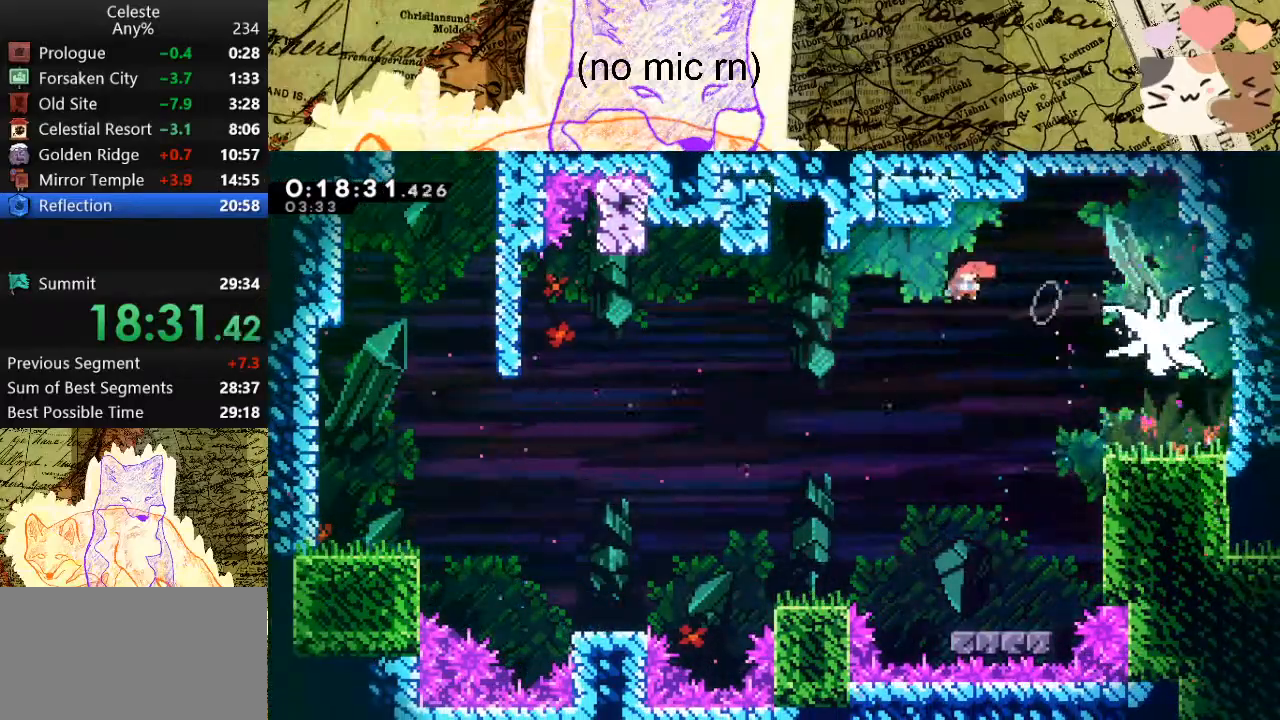
{"keys": ["d", "s"], "events": [[133, "dash", "up"], [367, "dash", "down"], [433, "space", "down"], [467, "dash", "up"], [500, "space", "up"]]}
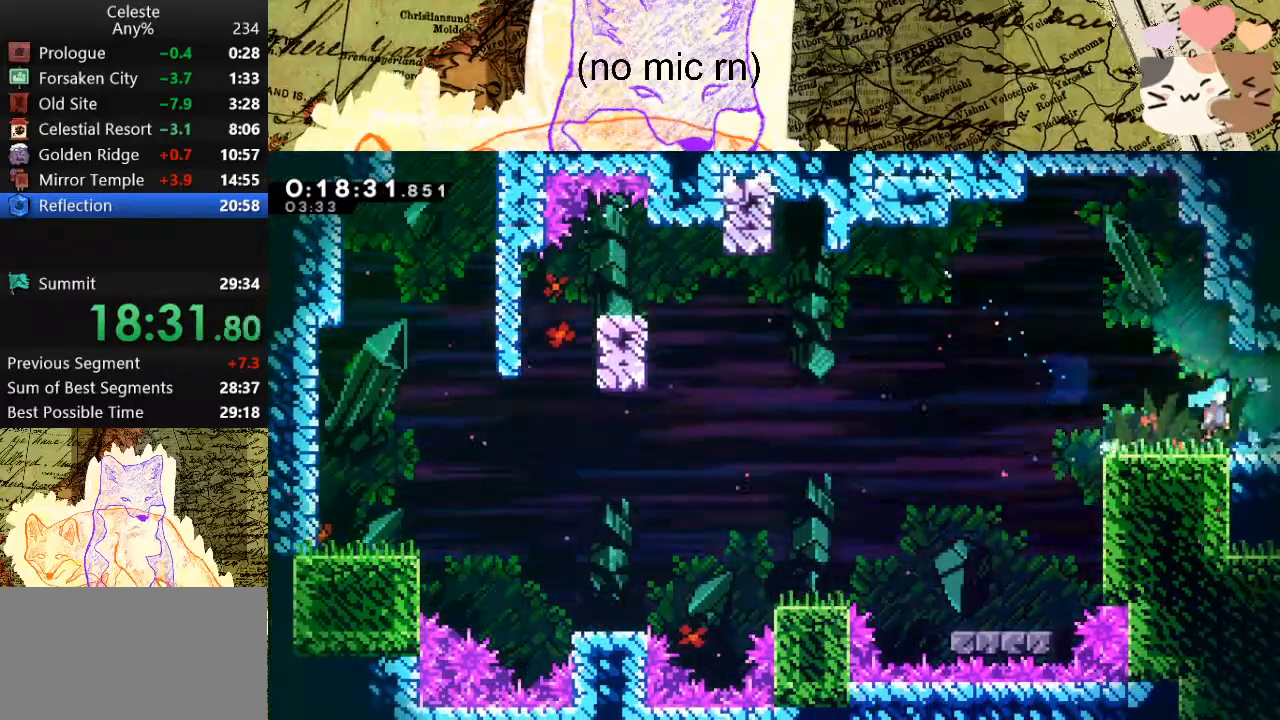
{"keys": ["d", "s"], "events": []}
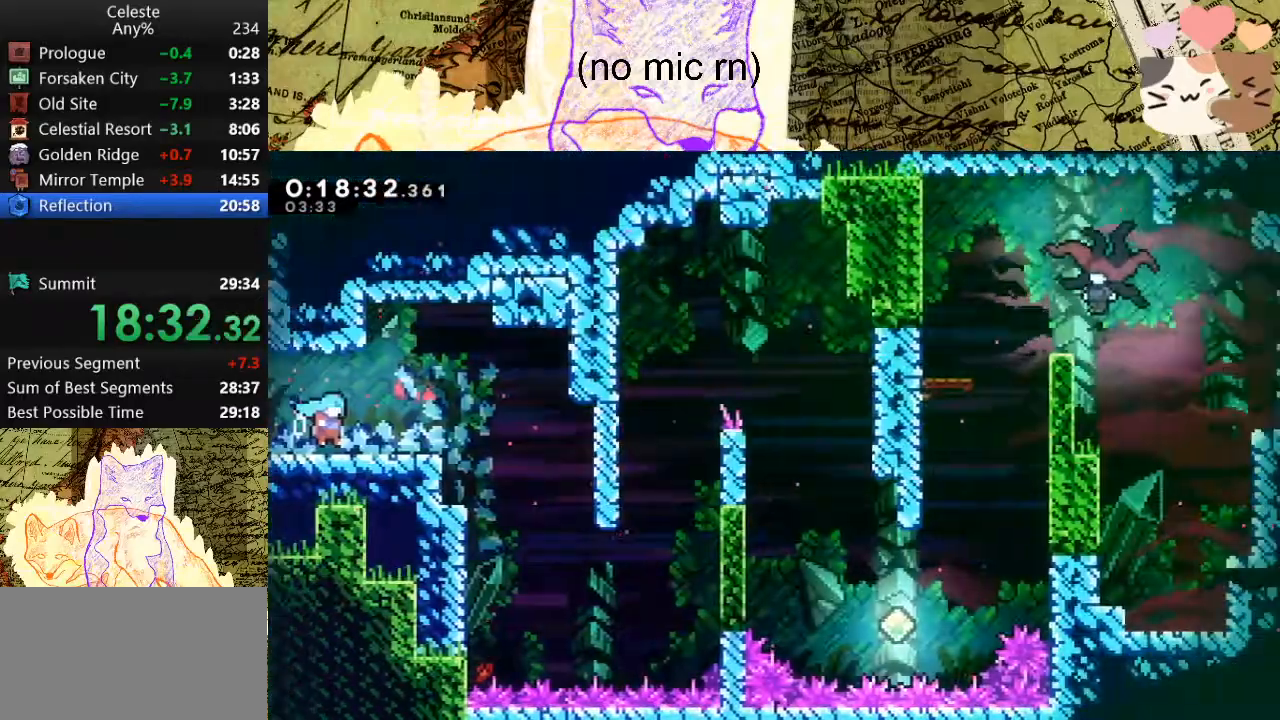
{"keys": ["d", "s"], "events": []}
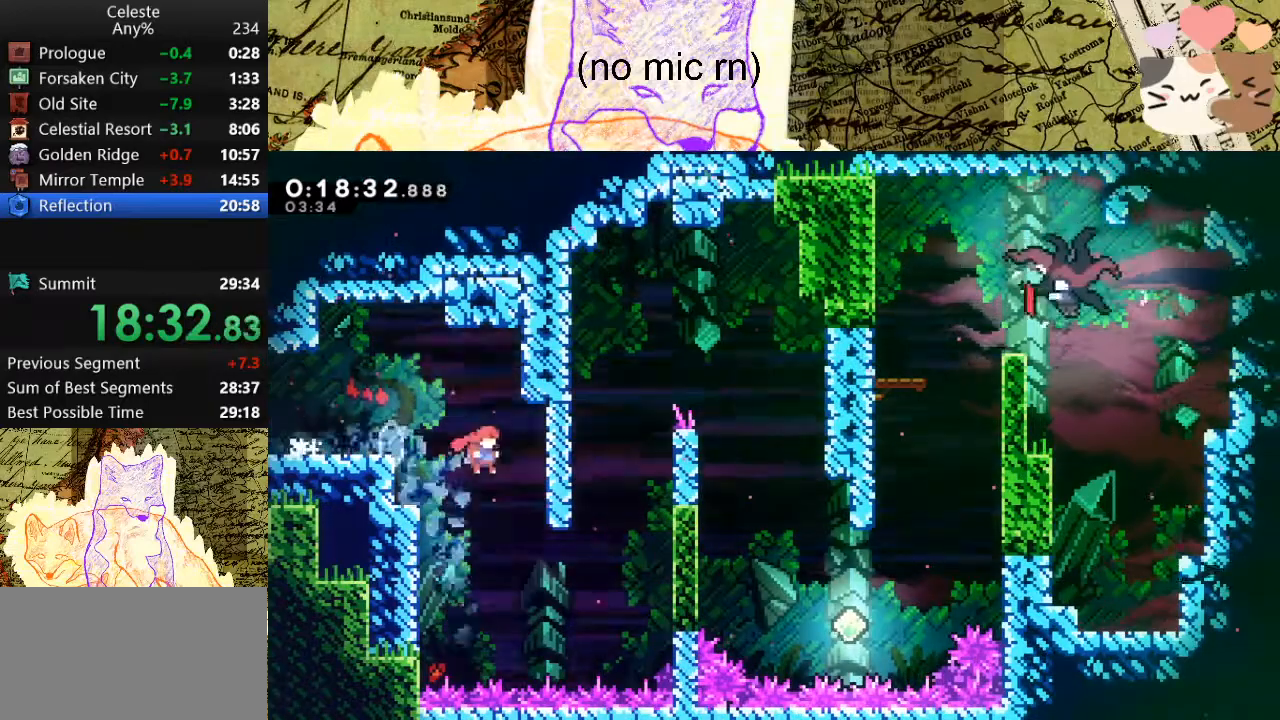
{"keys": ["d", "dash"], "events": [[200, "s", "up"], [300, "dash", "down"], [300, "w", "down"], [467, "w", "up"]]}
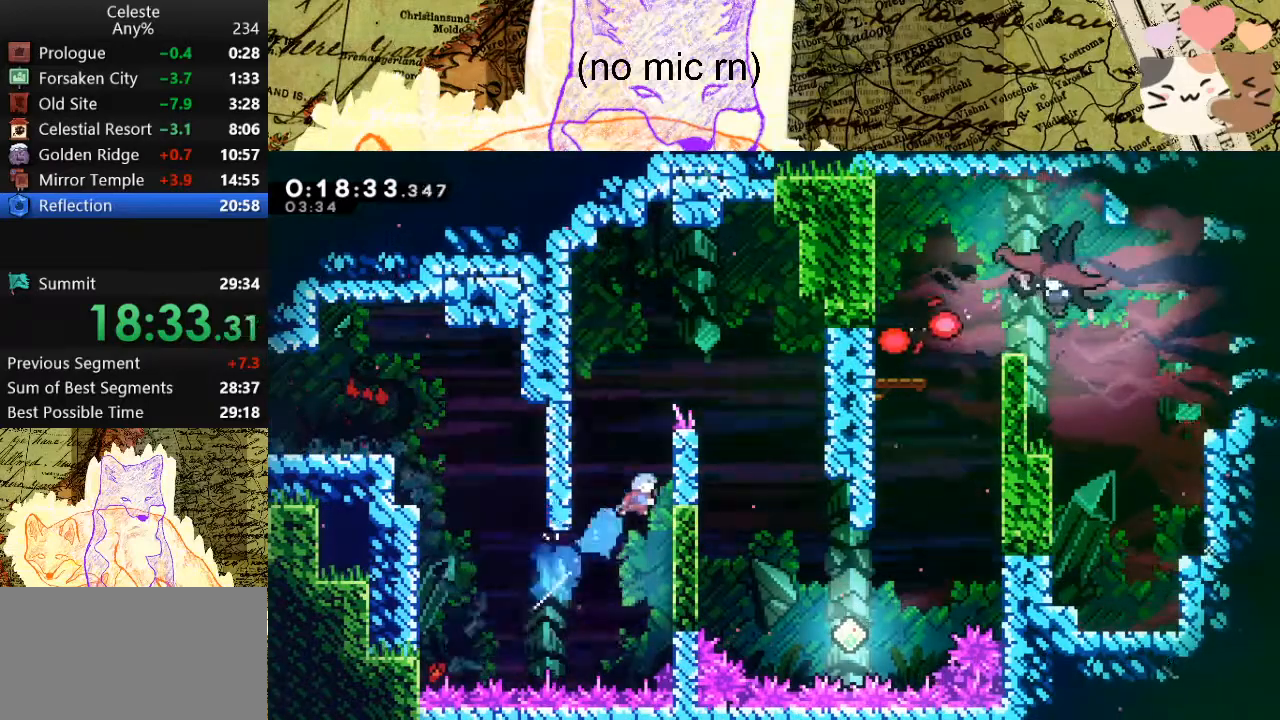
{"keys": ["d", "space"], "events": [[33, "dash", "up"], [33, "space", "down"], [300, "space", "up"], [333, "space", "down"]]}
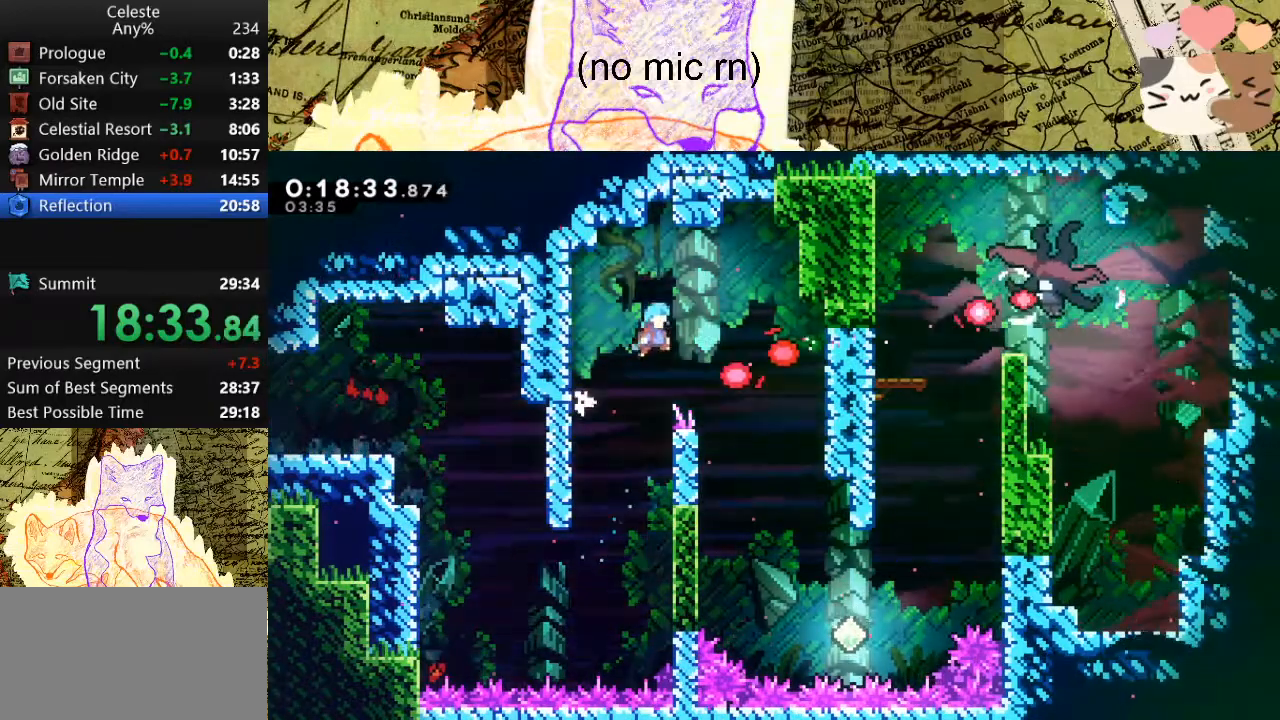
{"keys": ["d"], "events": [[267, "space", "up"]]}